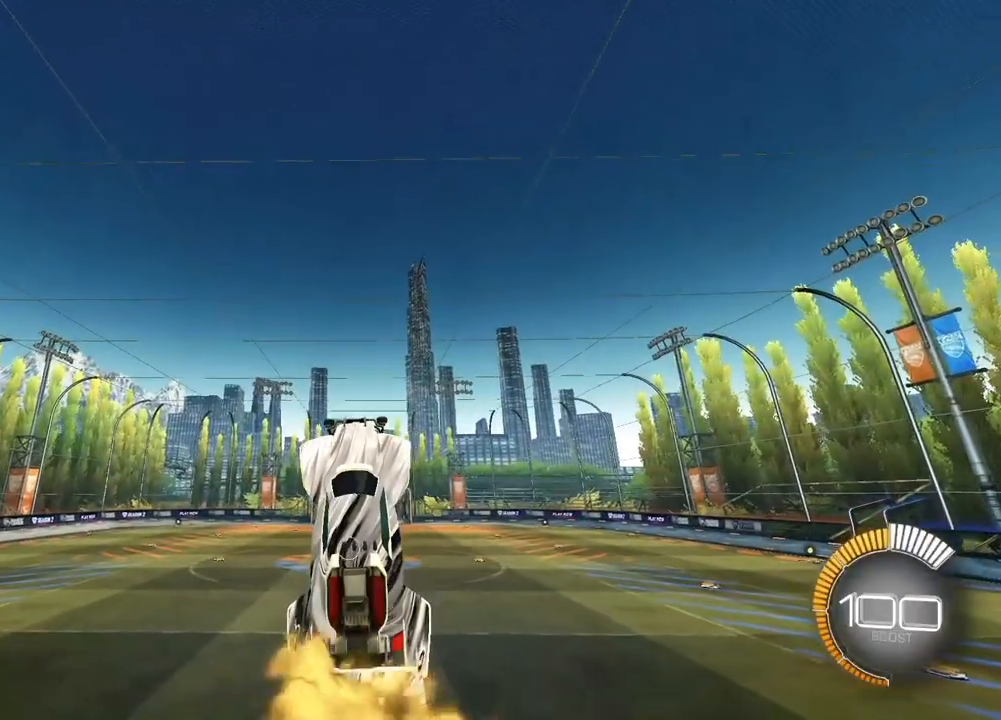
Gameplay with a controller (PlayStation layout); each line is a JSON object with the inputs held at the frame after it. "events" lists button and stick changes between this image and that frame as [ms after this image, input, new state], when the widget could be followed in between.
{"buttons": [], "left_stick": "center", "right_stick": "center", "events": [[167, "L2", "up"], [300, "L2", "down"], [467, "L2", "up"]]}
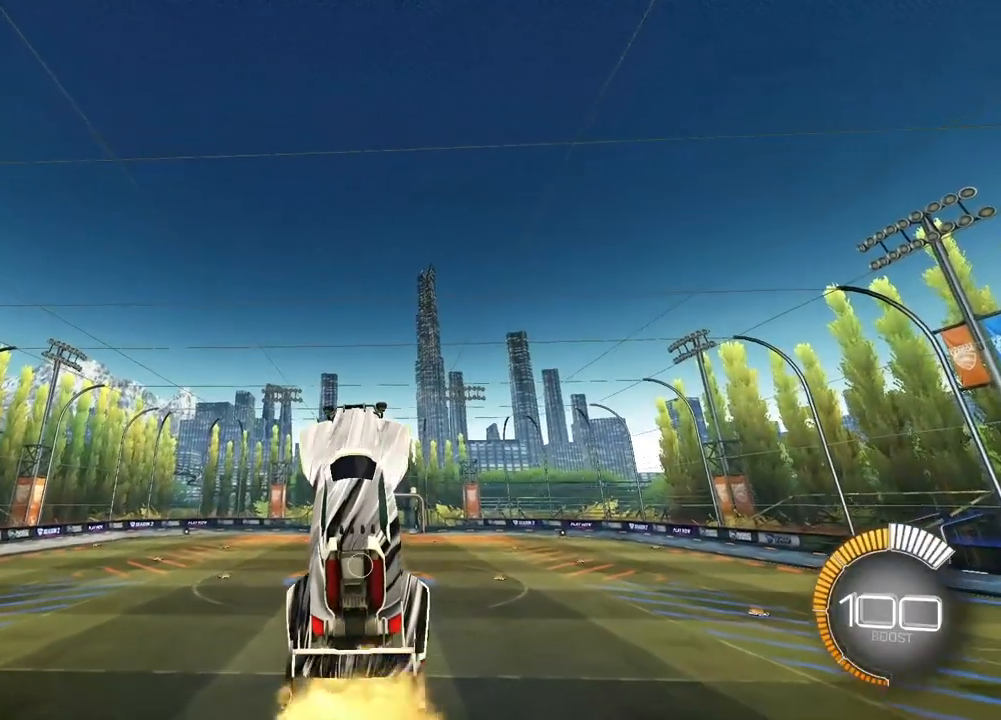
{"buttons": ["L2"], "left_stick": "center", "right_stick": "center", "events": [[133, "L2", "down"], [233, "L2", "up"], [433, "L2", "down"]]}
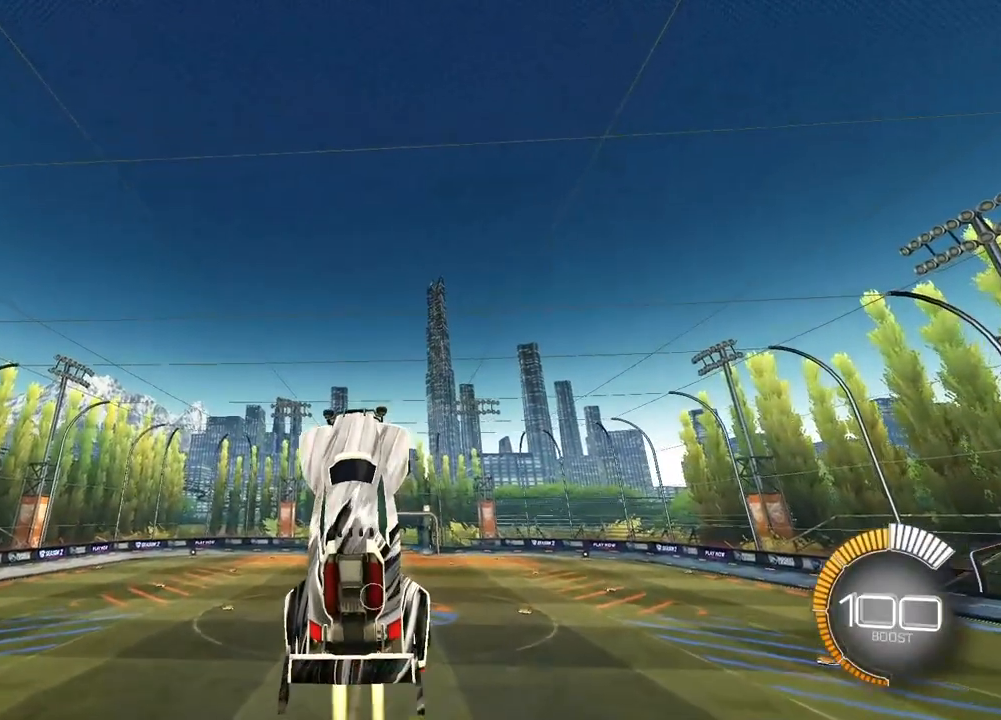
{"buttons": [], "left_stick": "center", "right_stick": "center", "events": [[67, "L2", "up"], [200, "L2", "down"], [367, "L2", "up"]]}
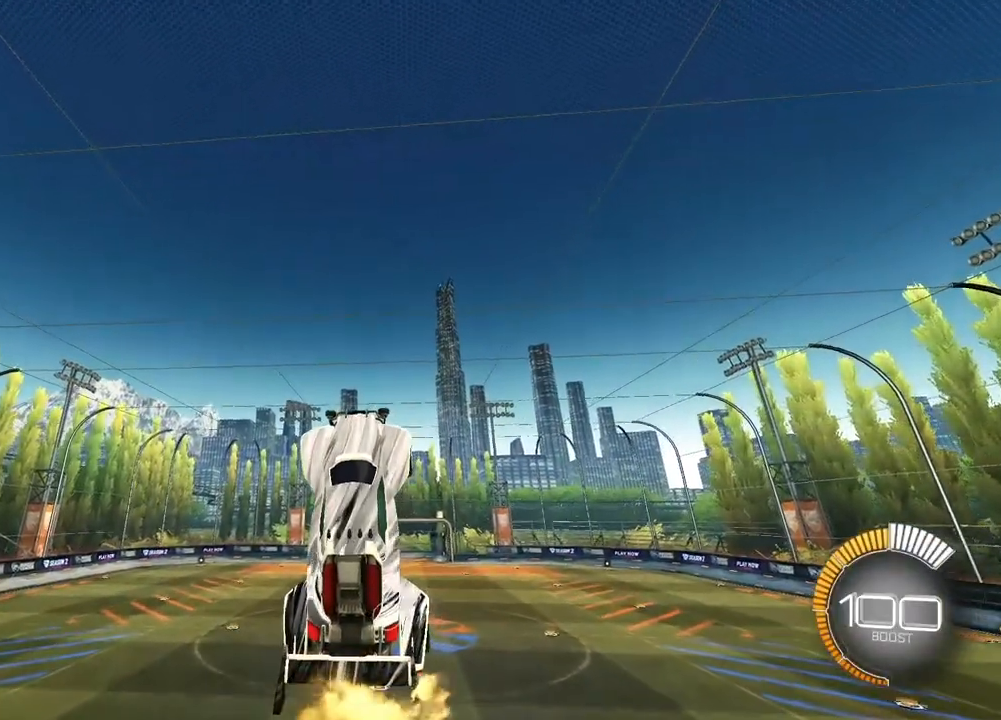
{"buttons": ["L2"], "left_stick": "center", "right_stick": "center", "events": [[83, "L2", "down"], [183, "L2", "up"], [417, "L2", "down"]]}
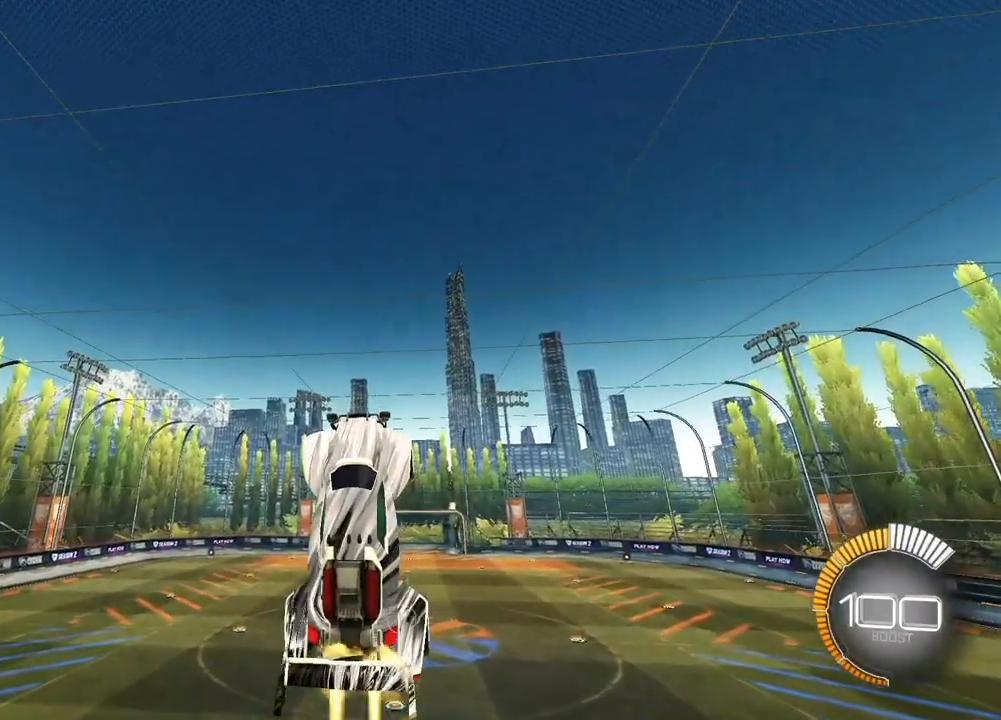
{"buttons": ["SQUARE", "L2"], "left_stick": "down-right", "right_stick": "center", "events": [[33, "L2", "up"], [133, "SQUARE", "down"], [200, "L2", "down"], [217, "left_stick", "down-right"], [350, "left_stick", "center"], [450, "left_stick", "down-right"]]}
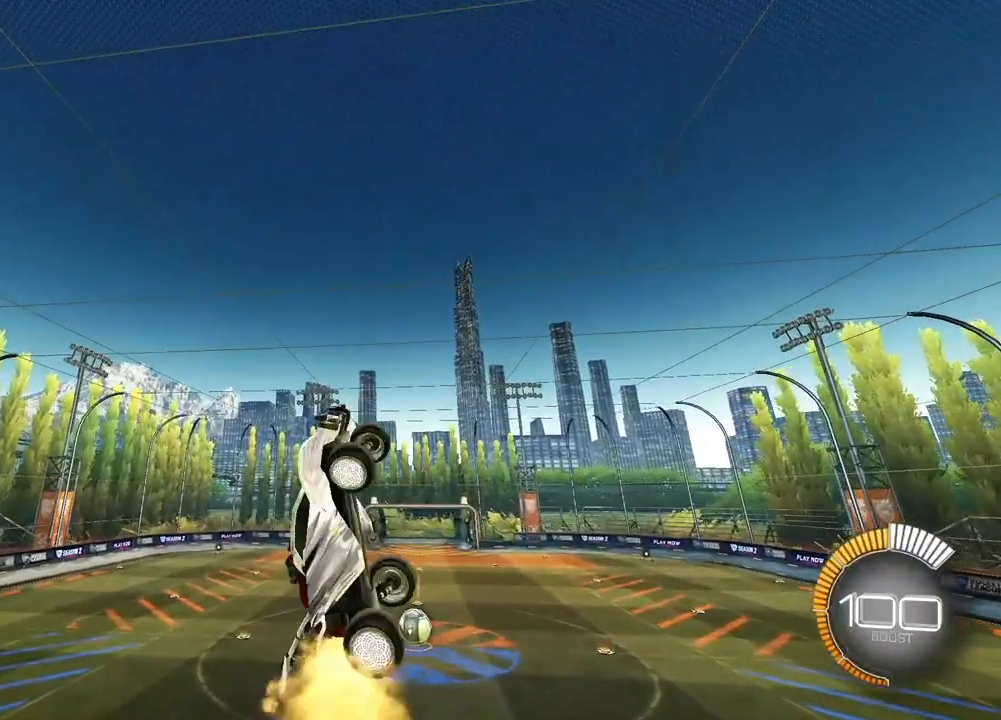
{"buttons": ["SQUARE"], "left_stick": "center", "right_stick": "center", "events": [[83, "left_stick", "center"], [317, "left_stick", "down-right"], [350, "L2", "up"], [467, "left_stick", "center"]]}
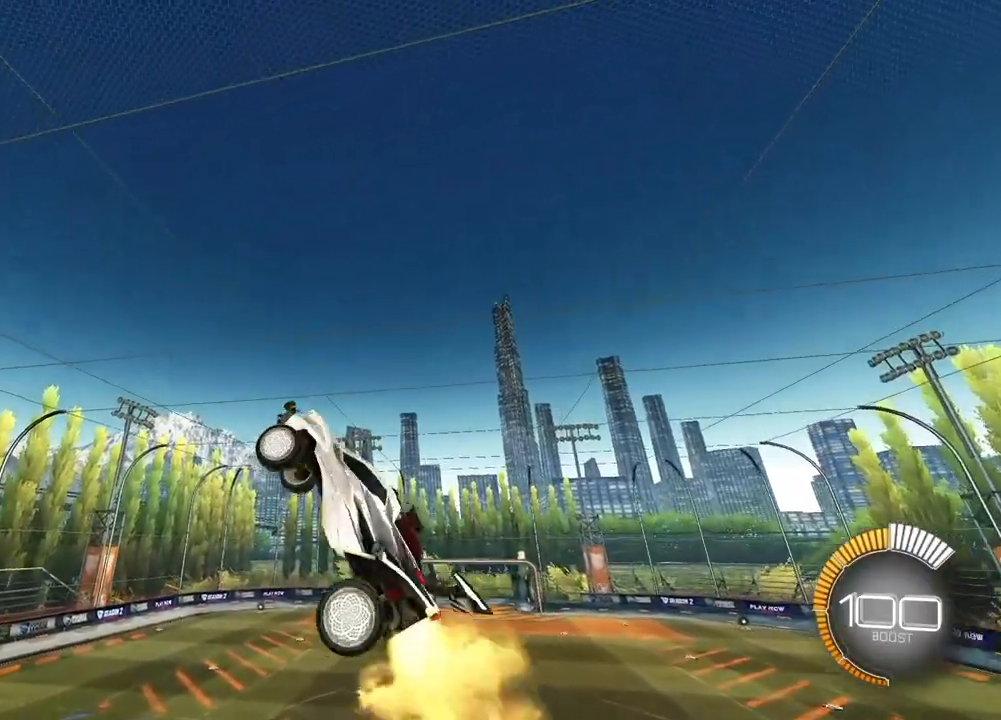
{"buttons": [], "left_stick": "center", "right_stick": "center", "events": [[17, "L2", "down"], [83, "L2", "up"], [100, "SQUARE", "up"], [233, "L2", "down"], [233, "left_stick", "down-right"], [317, "left_stick", "center"], [333, "L2", "up"]]}
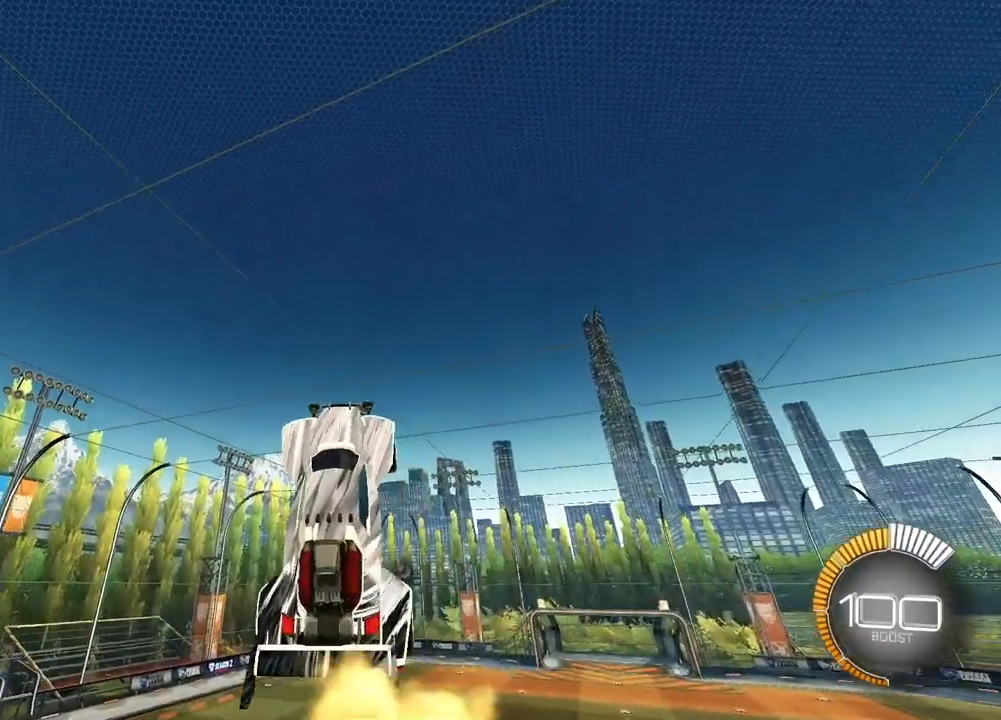
{"buttons": [], "left_stick": "center", "right_stick": "center", "events": [[150, "L2", "down"], [300, "L2", "up"]]}